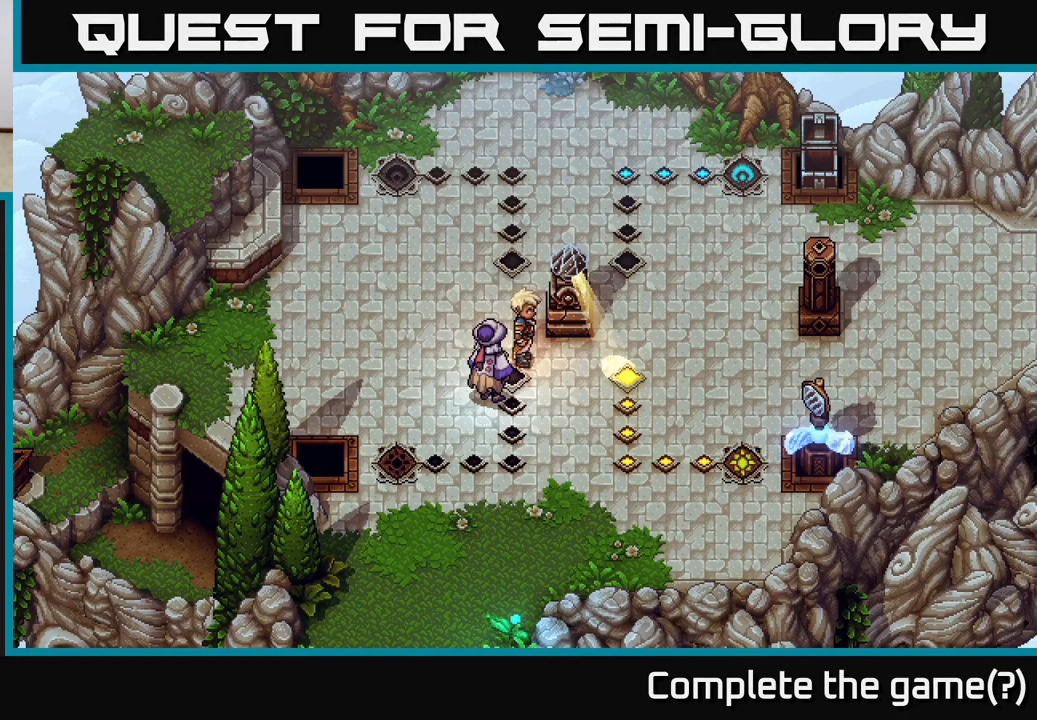
Gameplay with a controller (Xbox layout); each line is a JSON object with the inputs held at the frame after it. "events" lists button and stick changes between this image and that frame as [ms after this image, input, new state], when the widget could be followed in between.
{"buttons": [], "left_stick": "down-right", "right_stick": "center", "events": [[100, "left_stick", "down-right"]]}
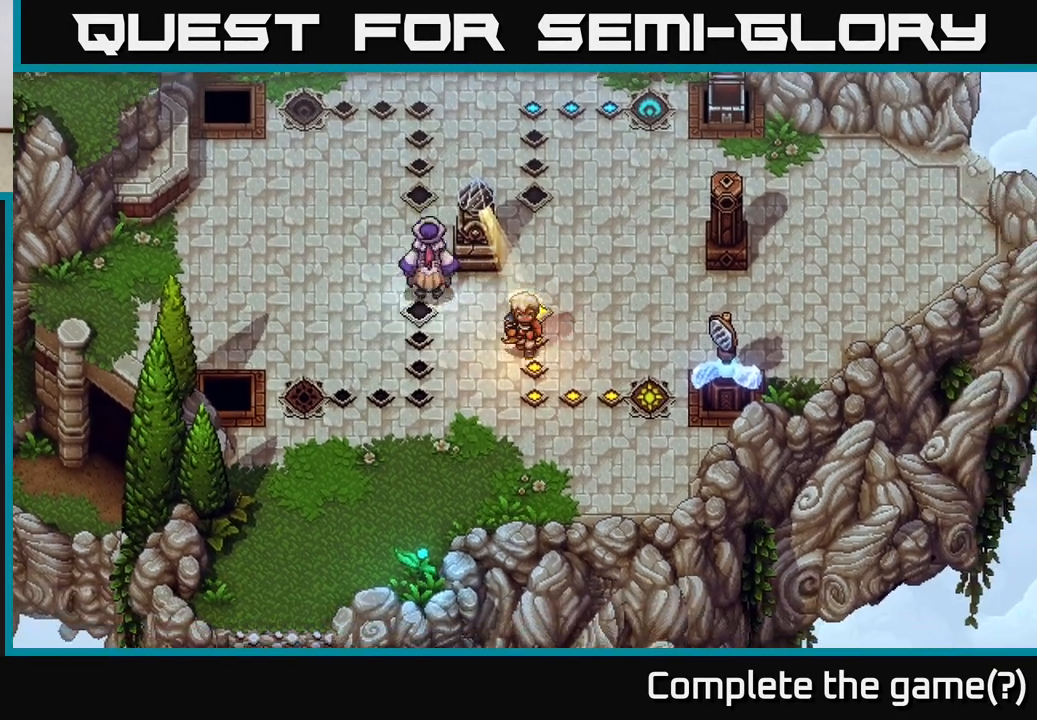
{"buttons": [], "left_stick": "center", "right_stick": "center", "events": [[133, "X", "down"], [133, "left_stick", "right"], [267, "left_stick", "center"], [300, "X", "up"]]}
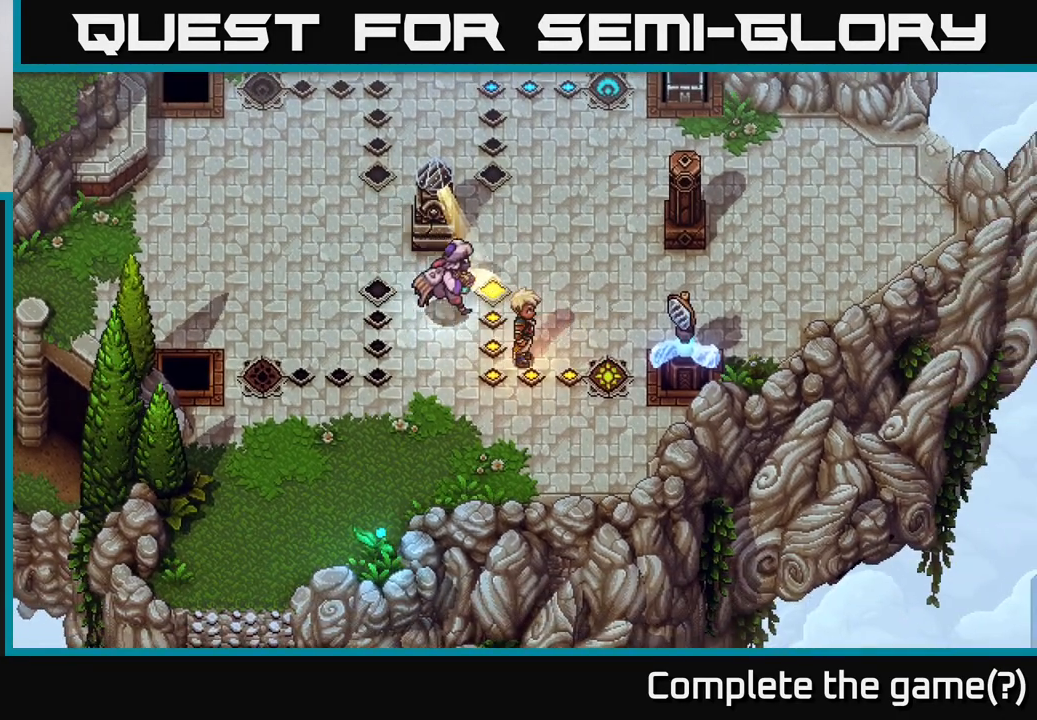
{"buttons": [], "left_stick": "center", "right_stick": "center", "events": [[100, "left_stick", "down-right"], [283, "left_stick", "right"], [333, "X", "down"], [400, "left_stick", "center"], [500, "X", "up"]]}
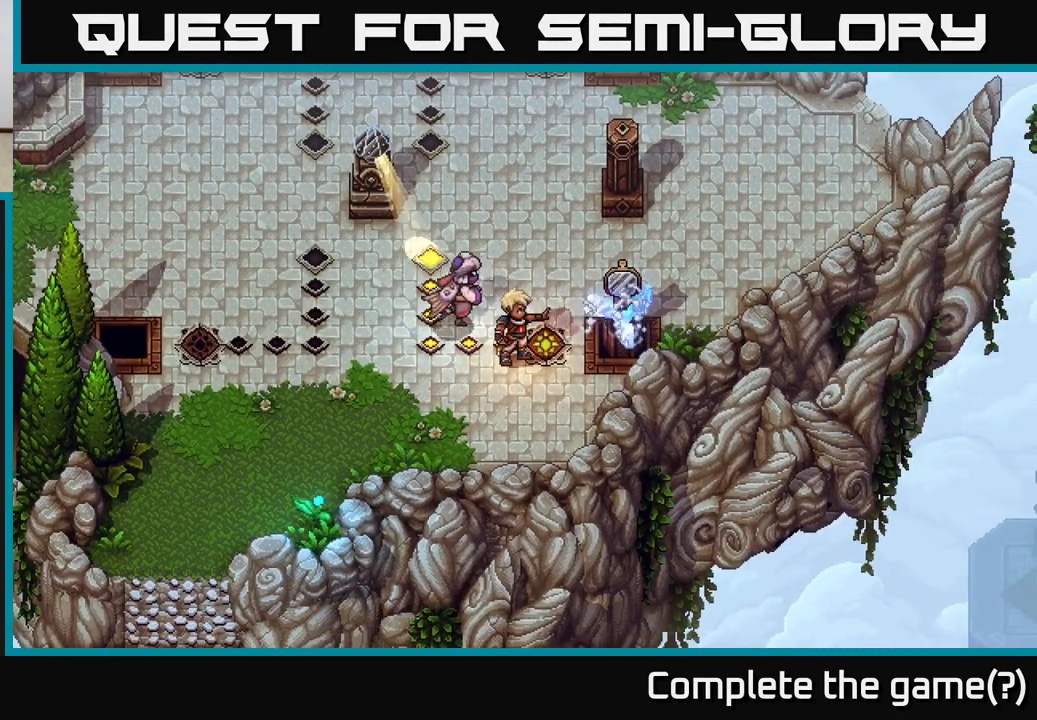
{"buttons": [], "left_stick": "center", "right_stick": "center", "events": [[333, "X", "down"], [450, "X", "up"]]}
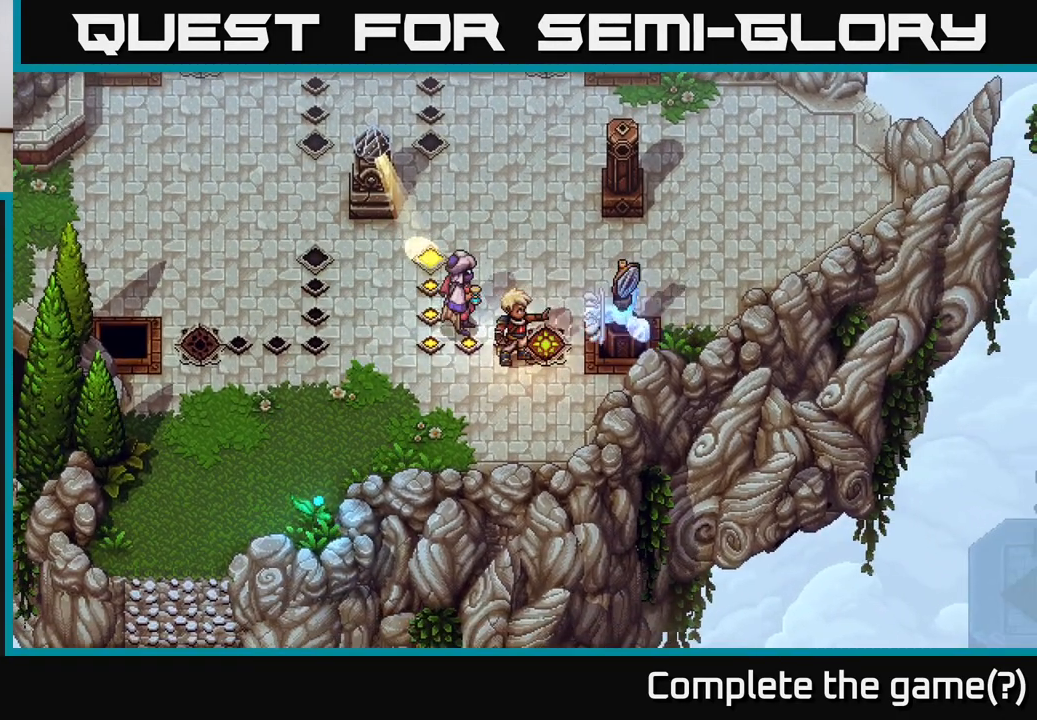
{"buttons": ["X"], "left_stick": "center", "right_stick": "center", "events": [[217, "X", "down"], [333, "X", "up"], [467, "X", "down"]]}
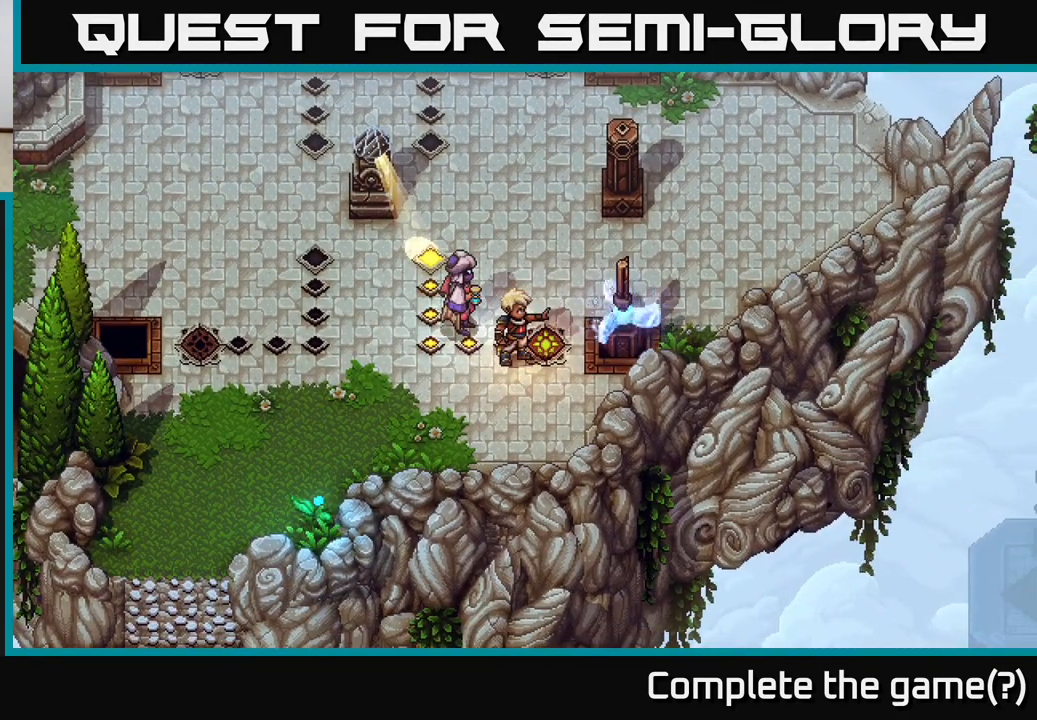
{"buttons": [], "left_stick": "center", "right_stick": "center", "events": [[100, "X", "up"], [233, "X", "down"], [383, "X", "up"]]}
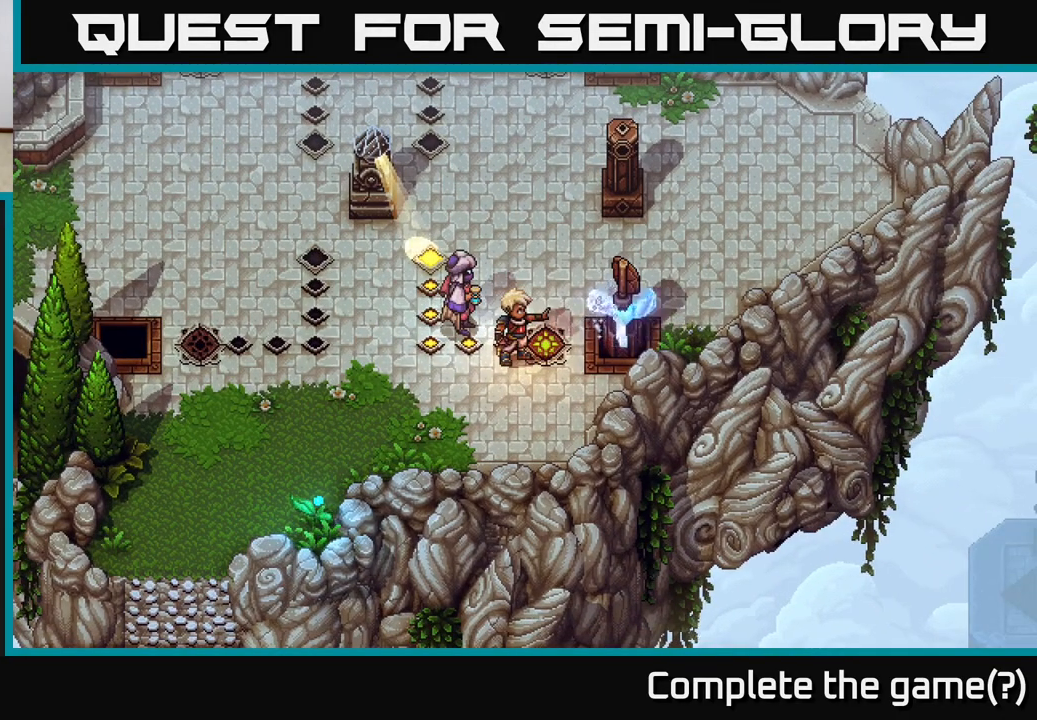
{"buttons": ["X"], "left_stick": "center", "right_stick": "center", "events": [[100, "X", "down"], [267, "X", "up"], [483, "X", "down"]]}
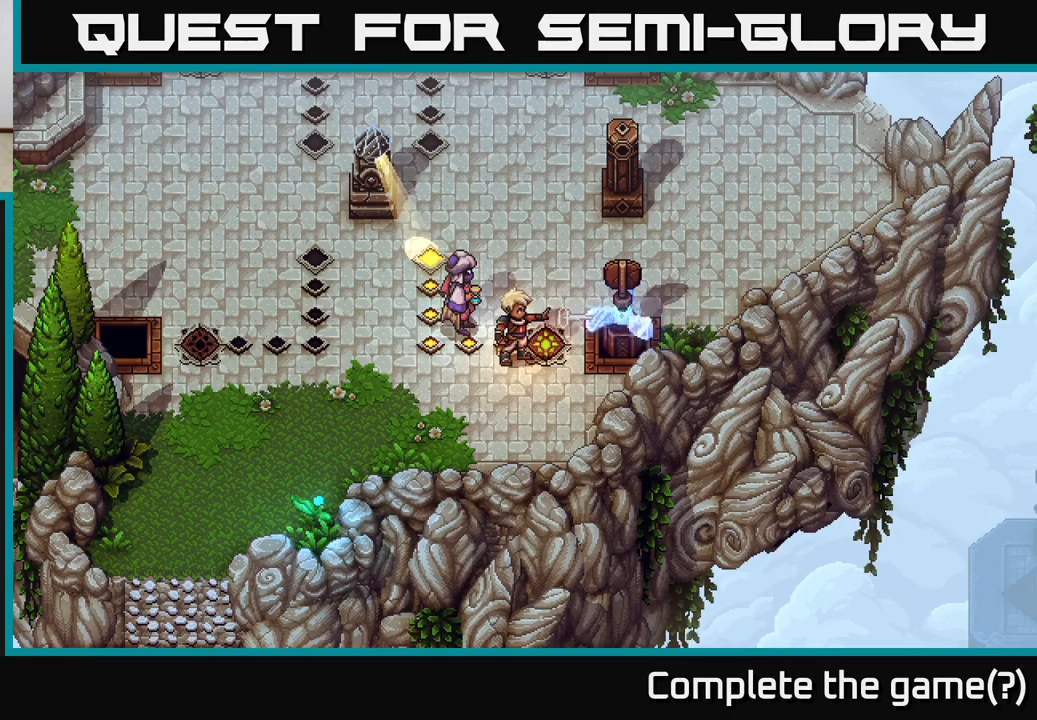
{"buttons": [], "left_stick": "center", "right_stick": "center", "events": [[117, "X", "up"]]}
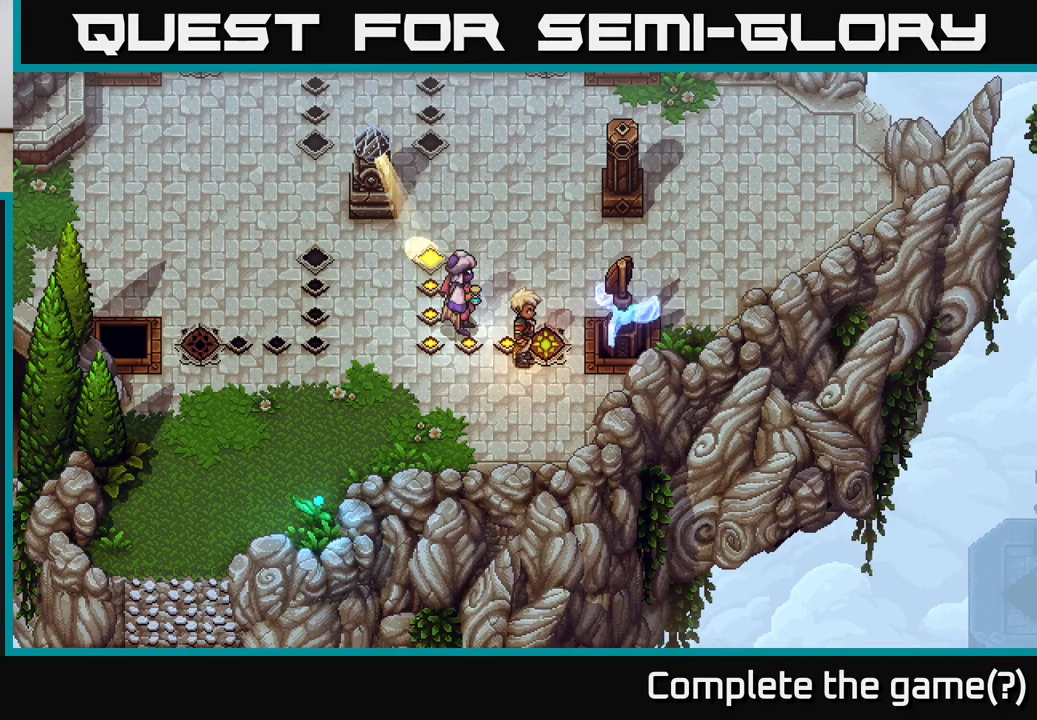
{"buttons": [], "left_stick": "up", "right_stick": "center", "events": [[117, "left_stick", "up"]]}
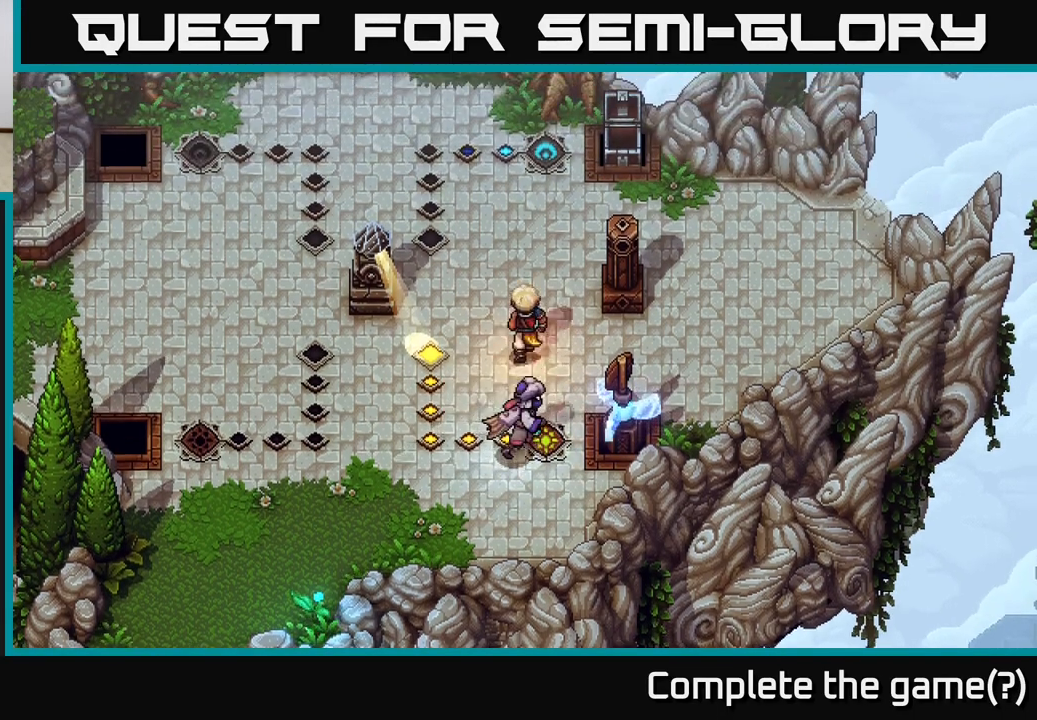
{"buttons": ["R2"], "left_stick": "center", "right_stick": "center", "events": [[50, "left_stick", "up-left"], [467, "R2", "down"], [483, "left_stick", "center"]]}
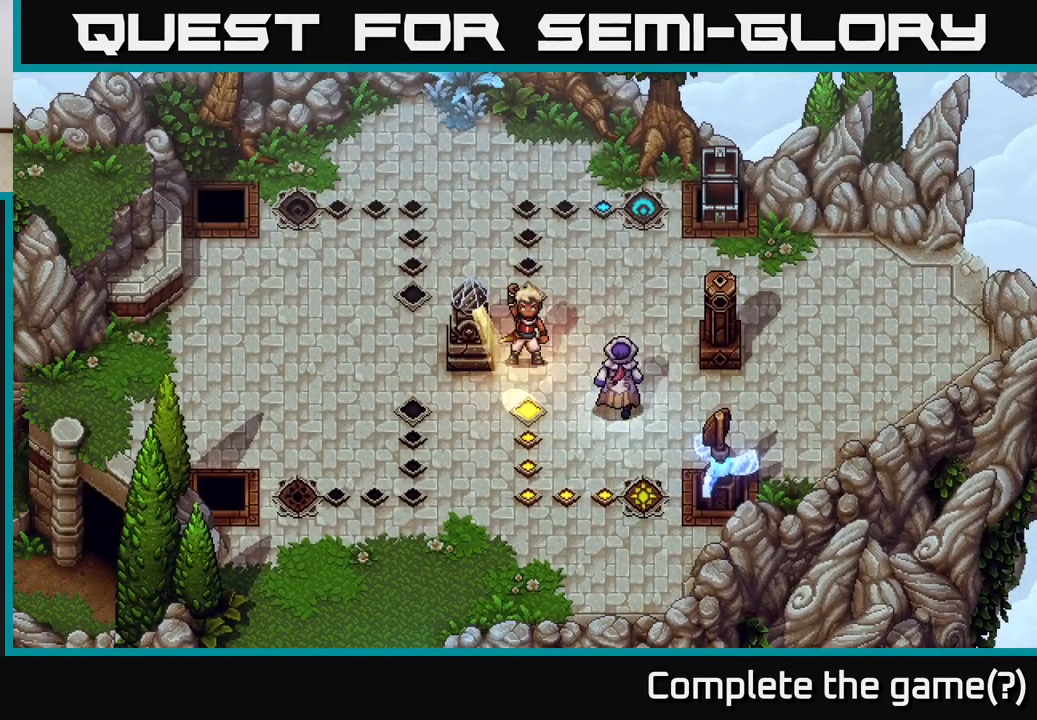
{"buttons": ["L2"], "left_stick": "center", "right_stick": "center", "events": [[350, "R2", "up"], [383, "L2", "down"]]}
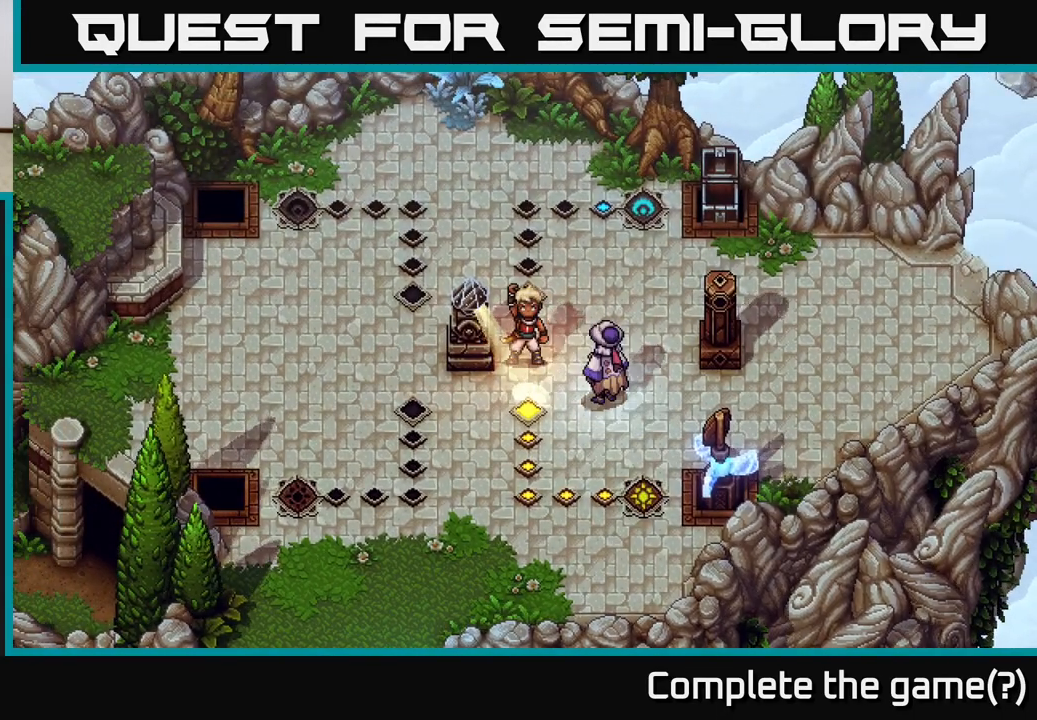
{"buttons": ["L2"], "left_stick": "center", "right_stick": "center", "events": []}
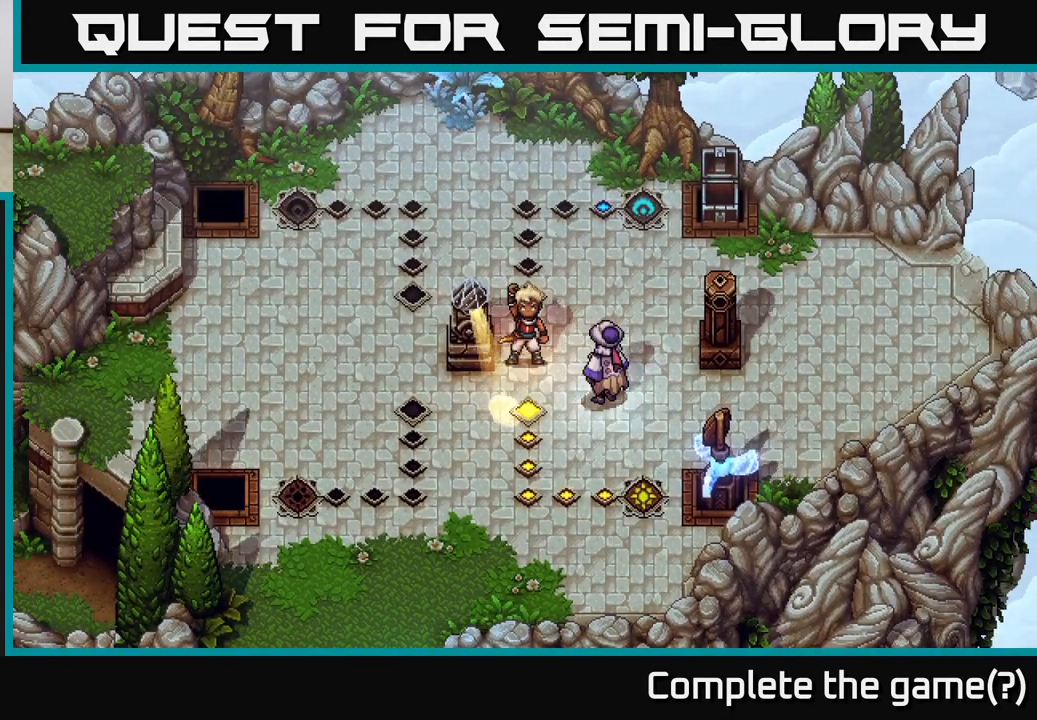
{"buttons": ["L2"], "left_stick": "center", "right_stick": "center", "events": []}
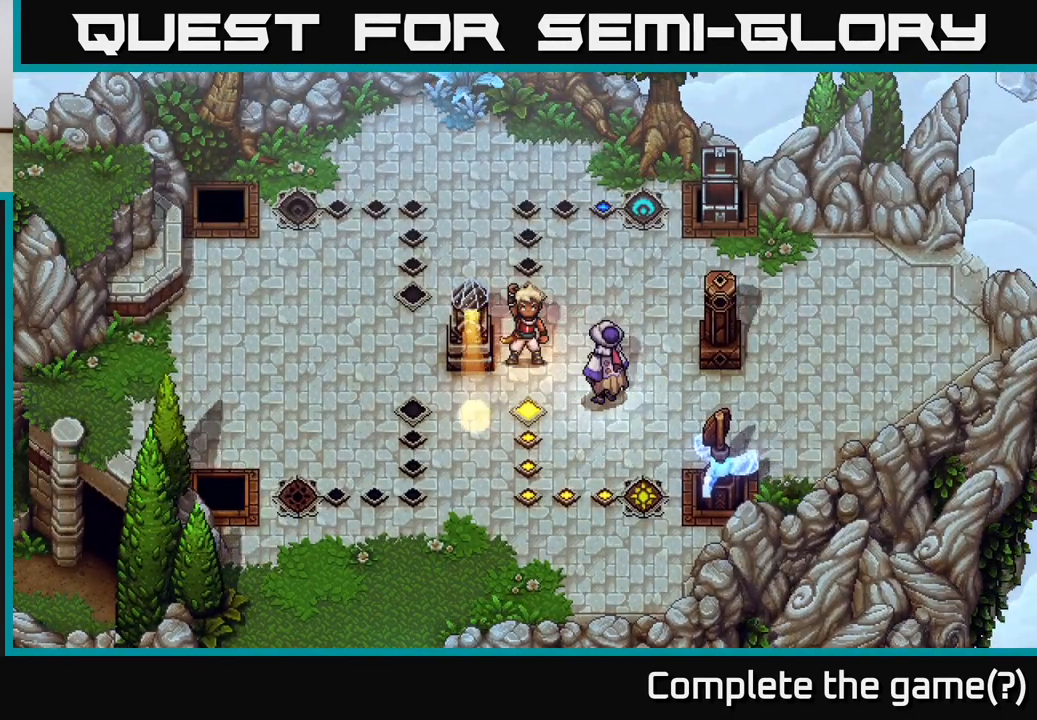
{"buttons": ["L2"], "left_stick": "center", "right_stick": "center", "events": []}
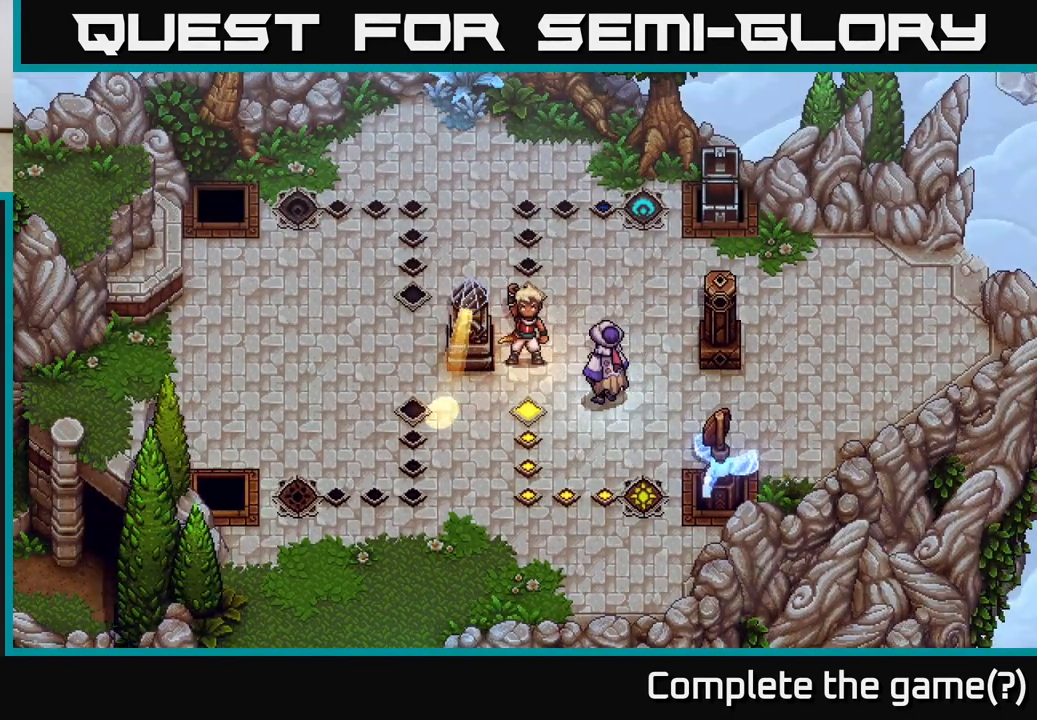
{"buttons": [], "left_stick": "center", "right_stick": "center", "events": [[383, "L2", "up"]]}
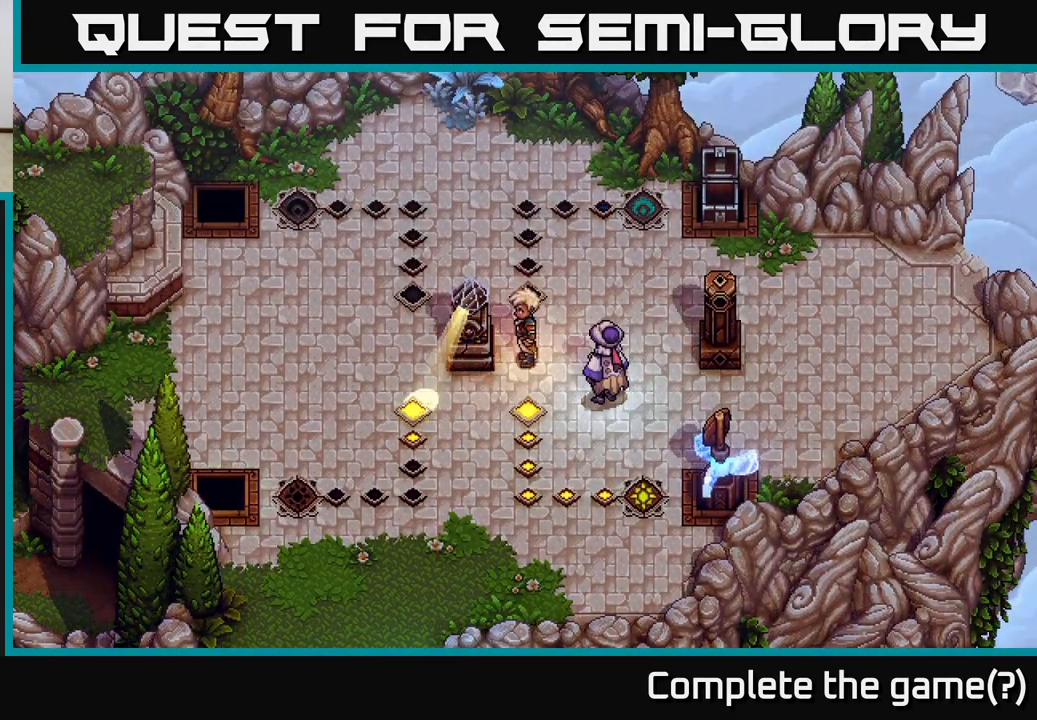
{"buttons": [], "left_stick": "center", "right_stick": "center", "events": []}
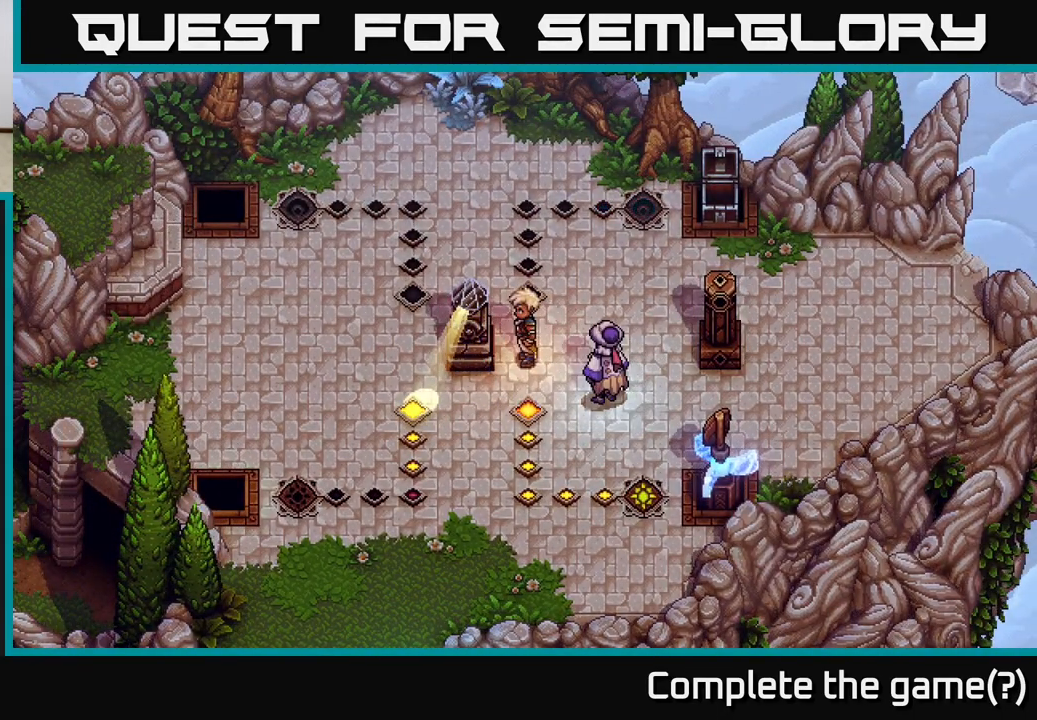
{"buttons": [], "left_stick": "center", "right_stick": "center", "events": []}
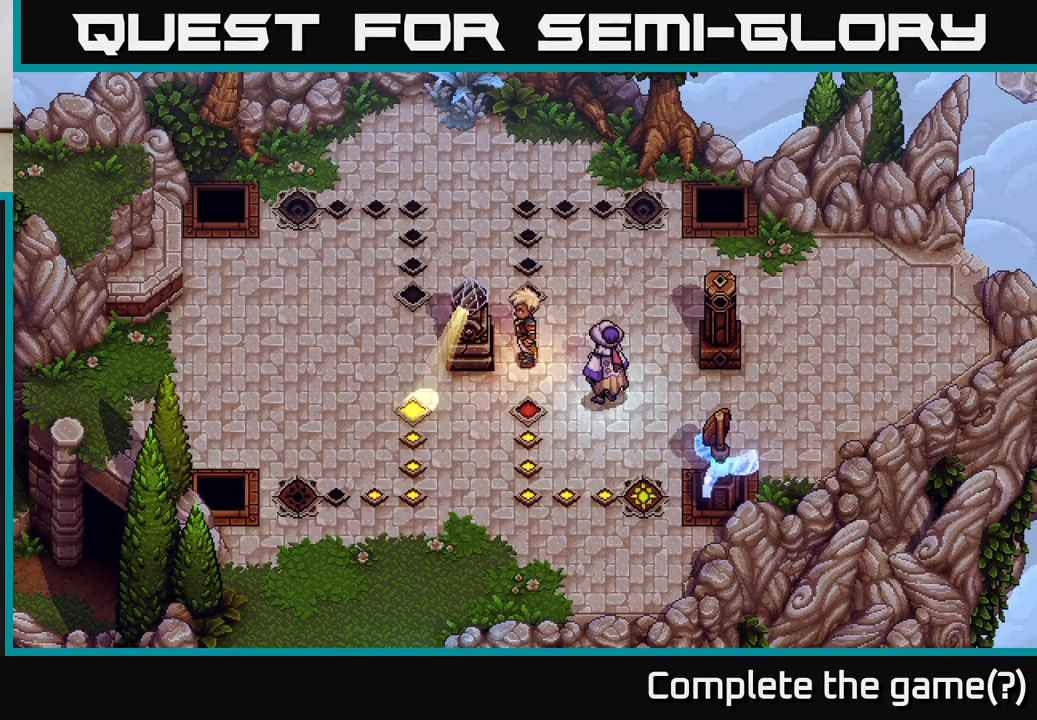
{"buttons": [], "left_stick": "center", "right_stick": "center", "events": []}
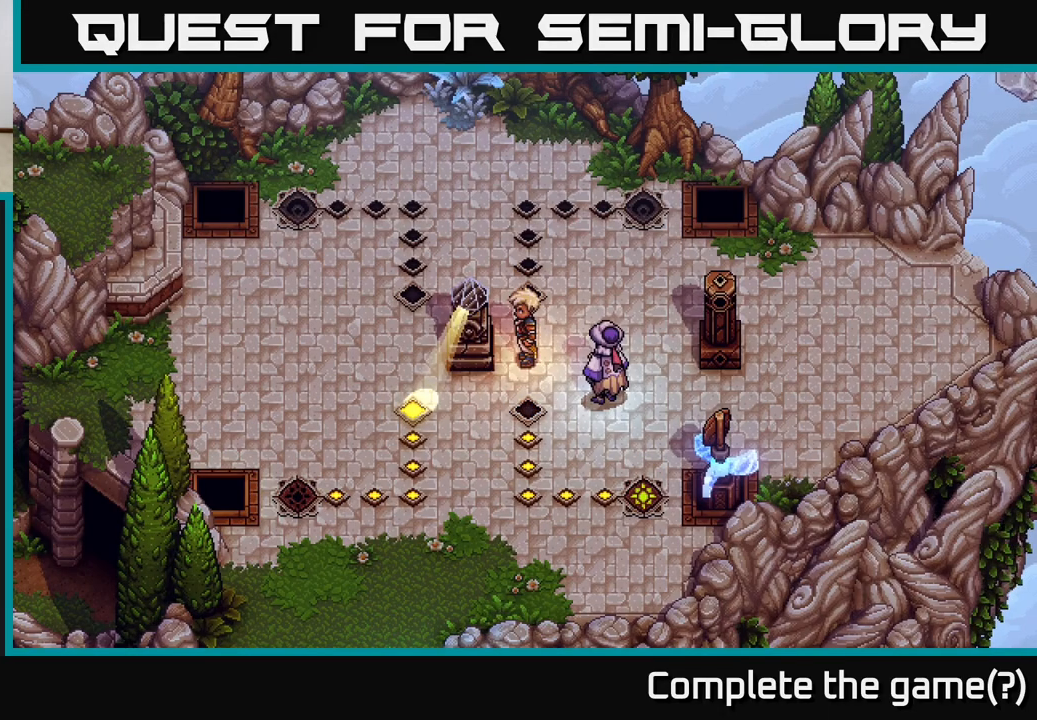
{"buttons": [], "left_stick": "center", "right_stick": "center", "events": []}
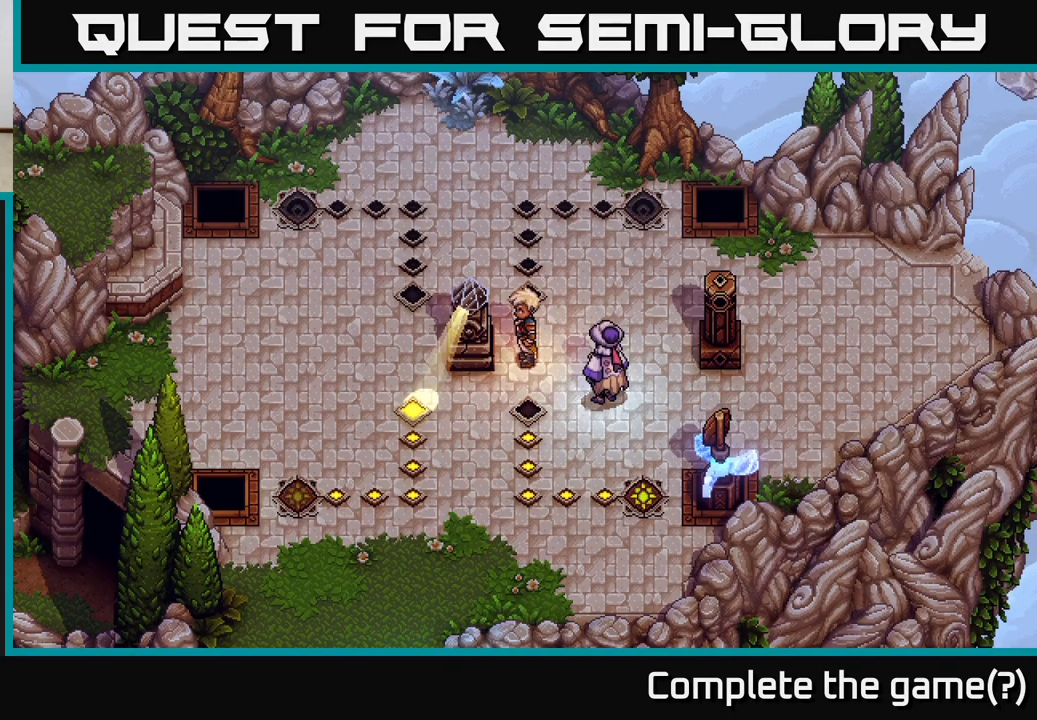
{"buttons": [], "left_stick": "center", "right_stick": "center", "events": []}
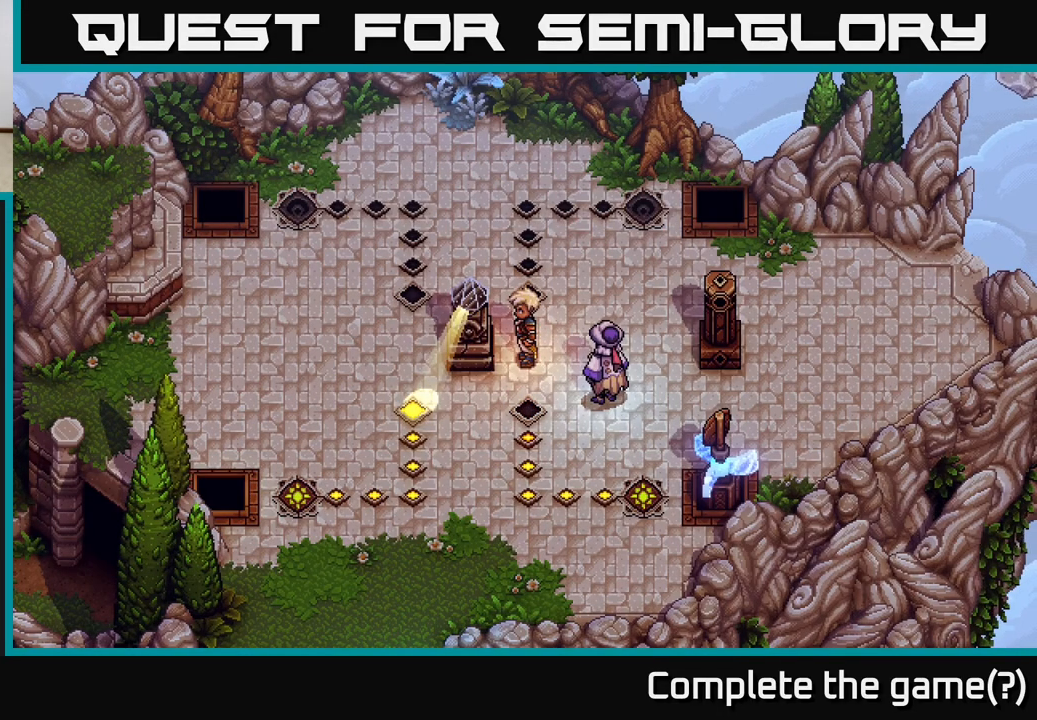
{"buttons": [], "left_stick": "center", "right_stick": "center", "events": []}
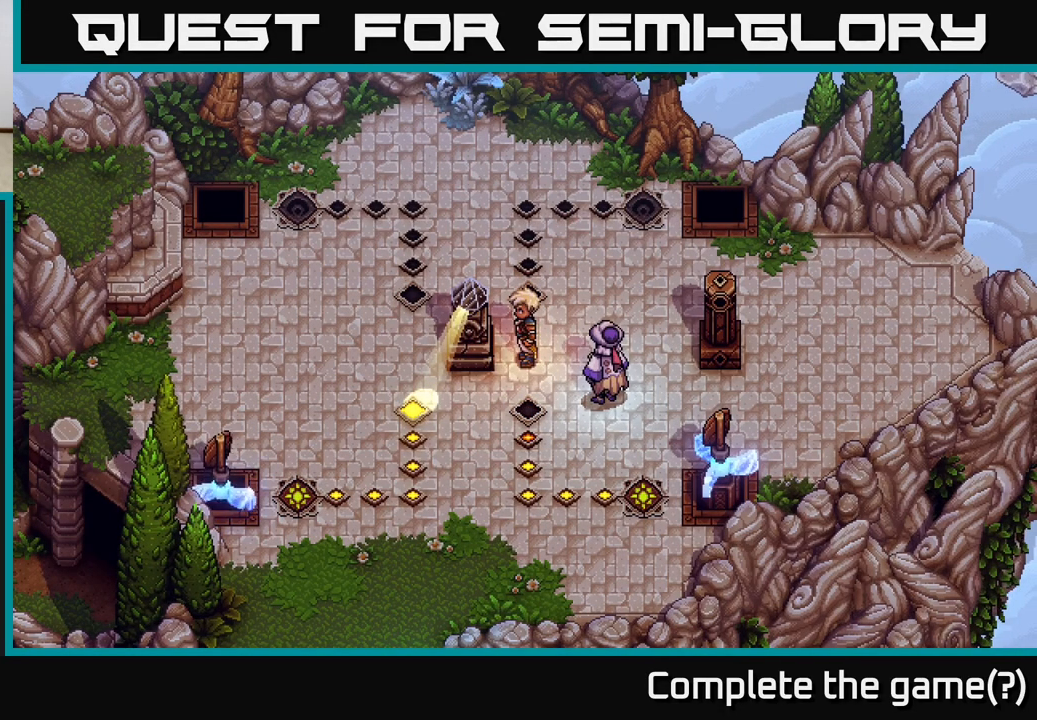
{"buttons": [], "left_stick": "down-left", "right_stick": "center", "events": [[217, "left_stick", "down-left"]]}
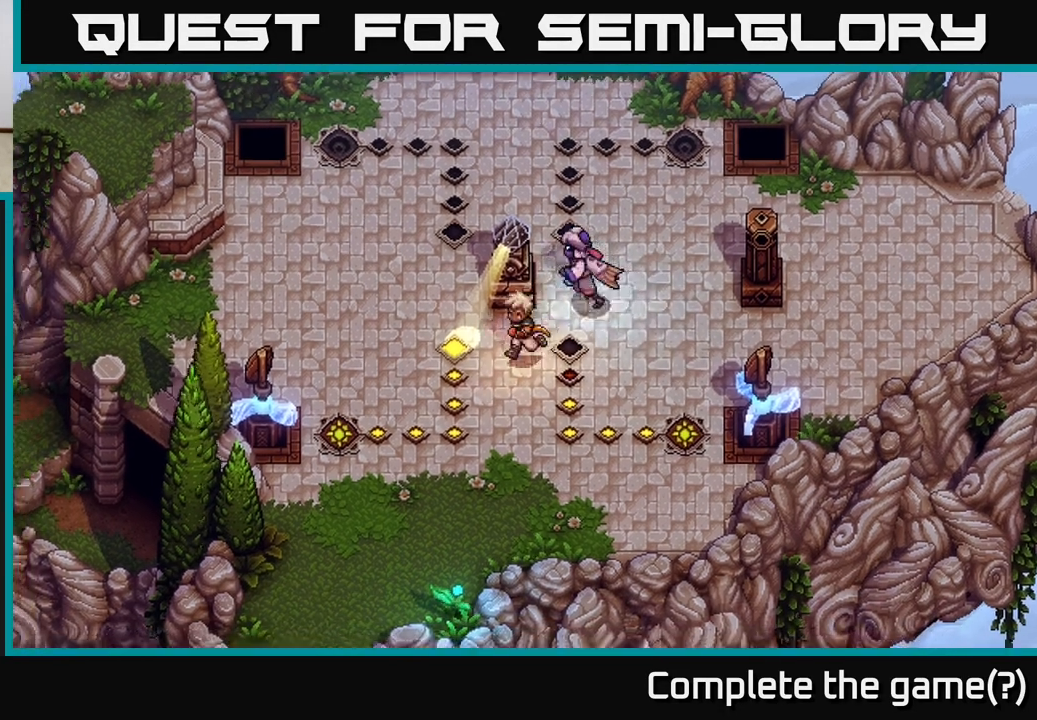
{"buttons": [], "left_stick": "left", "right_stick": "center", "events": [[500, "left_stick", "left"]]}
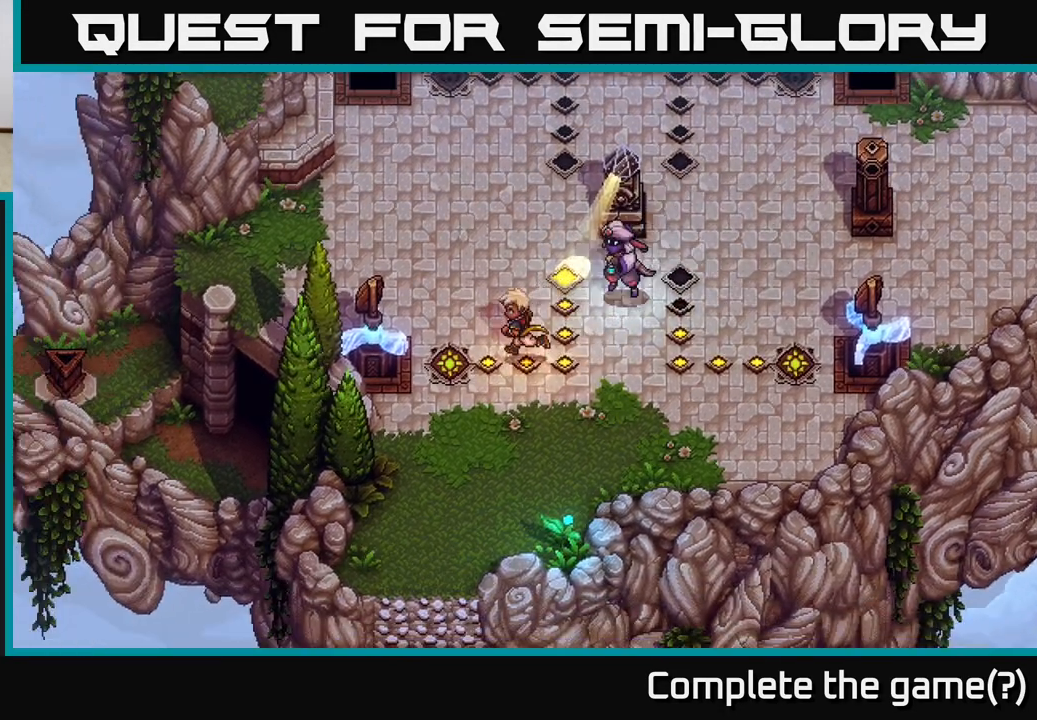
{"buttons": [], "left_stick": "center", "right_stick": "center", "events": [[100, "X", "down"], [167, "left_stick", "center"], [250, "X", "up"]]}
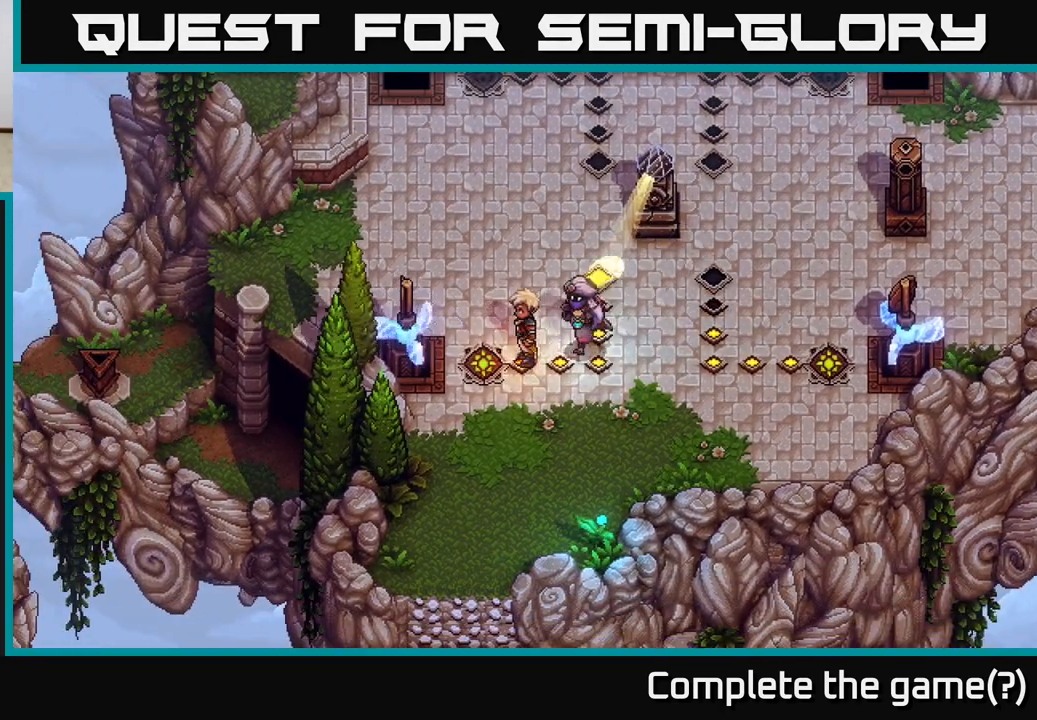
{"buttons": [], "left_stick": "center", "right_stick": "center", "events": [[67, "X", "down"], [167, "X", "up"], [333, "X", "down"], [483, "X", "up"]]}
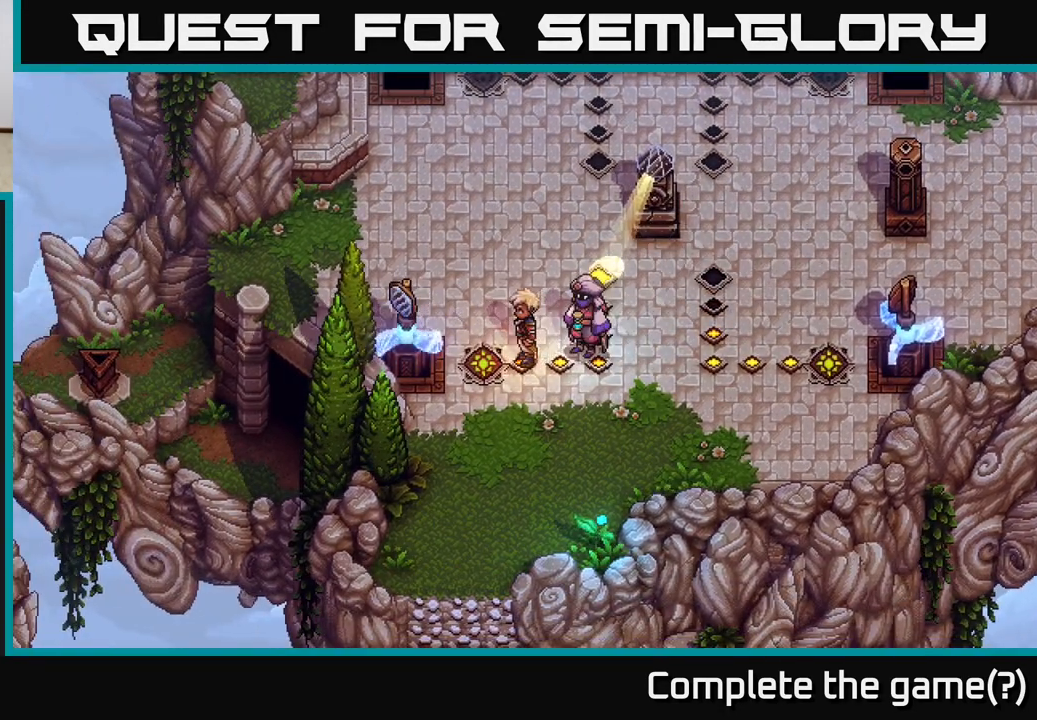
{"buttons": [], "left_stick": "center", "right_stick": "center", "events": [[117, "X", "down"], [283, "X", "up"]]}
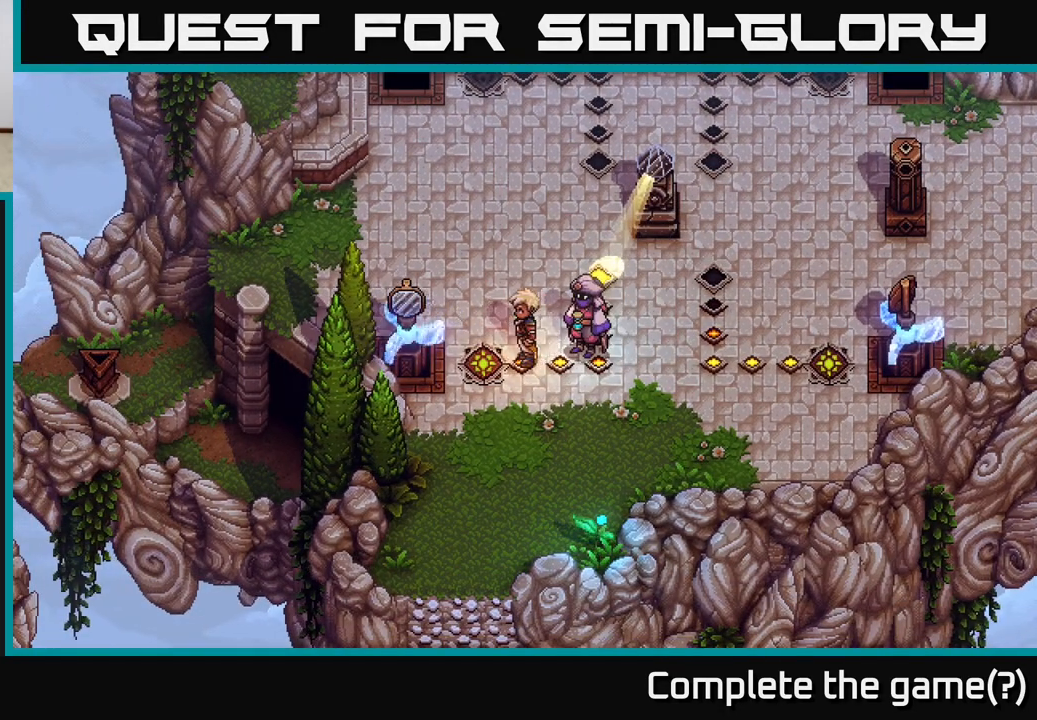
{"buttons": ["X"], "left_stick": "center", "right_stick": "center", "events": [[50, "X", "down"], [183, "X", "up"], [467, "X", "down"]]}
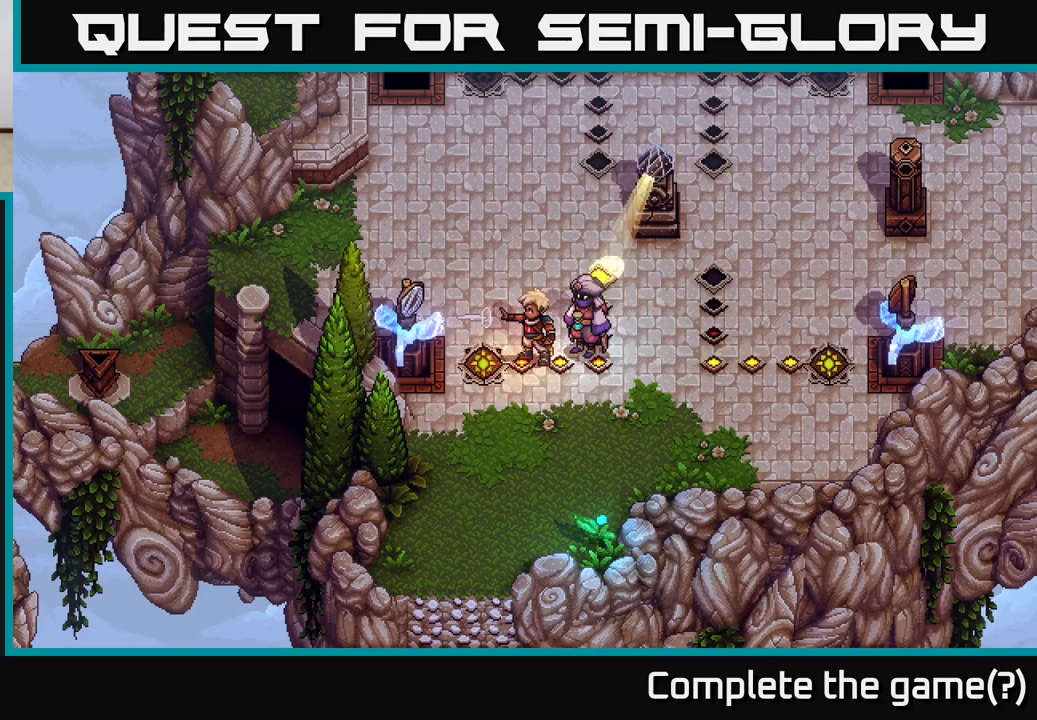
{"buttons": ["X"], "left_stick": "center", "right_stick": "center", "events": [[117, "X", "up"], [400, "X", "down"]]}
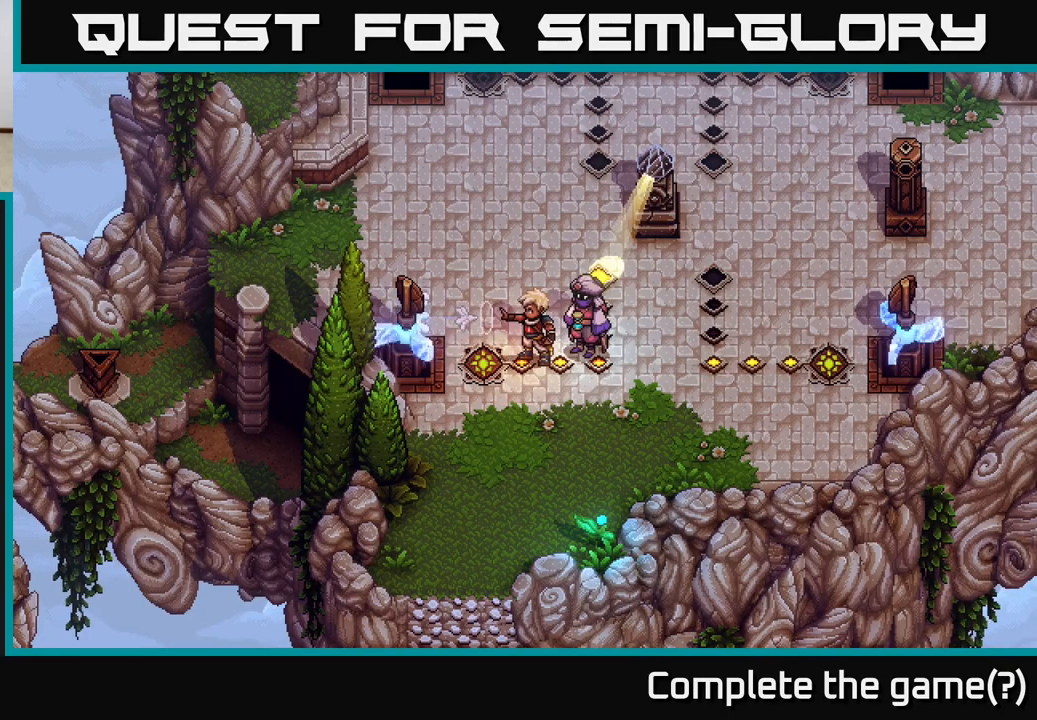
{"buttons": [], "left_stick": "up-right", "right_stick": "center", "events": [[33, "X", "up"], [250, "left_stick", "right"], [433, "left_stick", "up-right"]]}
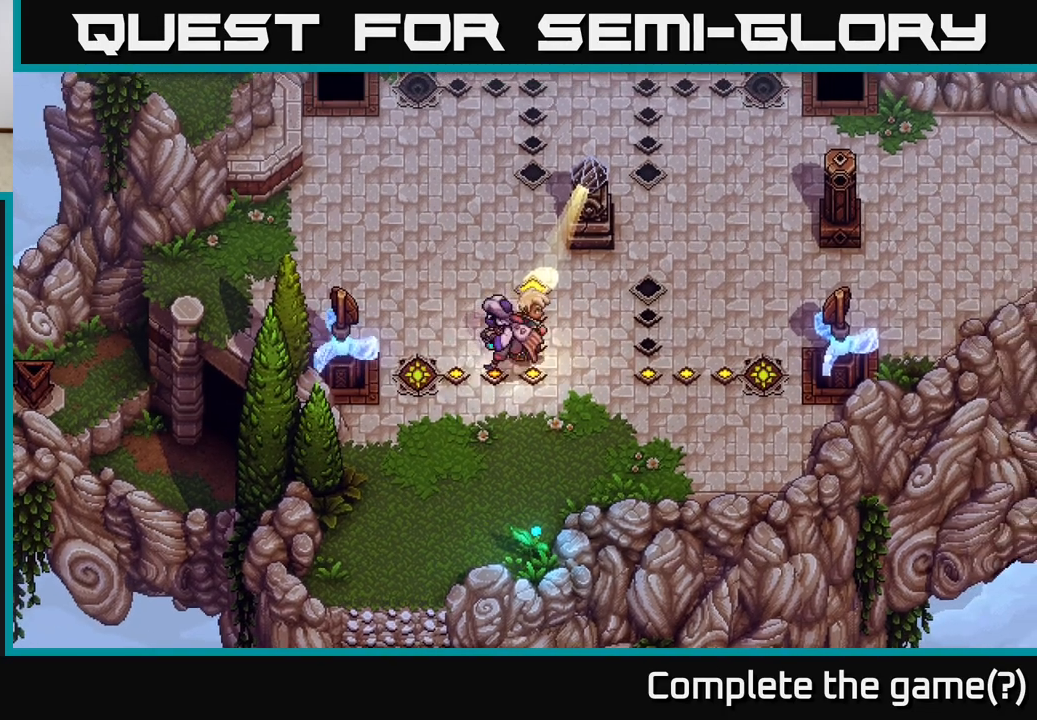
{"buttons": [], "left_stick": "up-right", "right_stick": "center", "events": []}